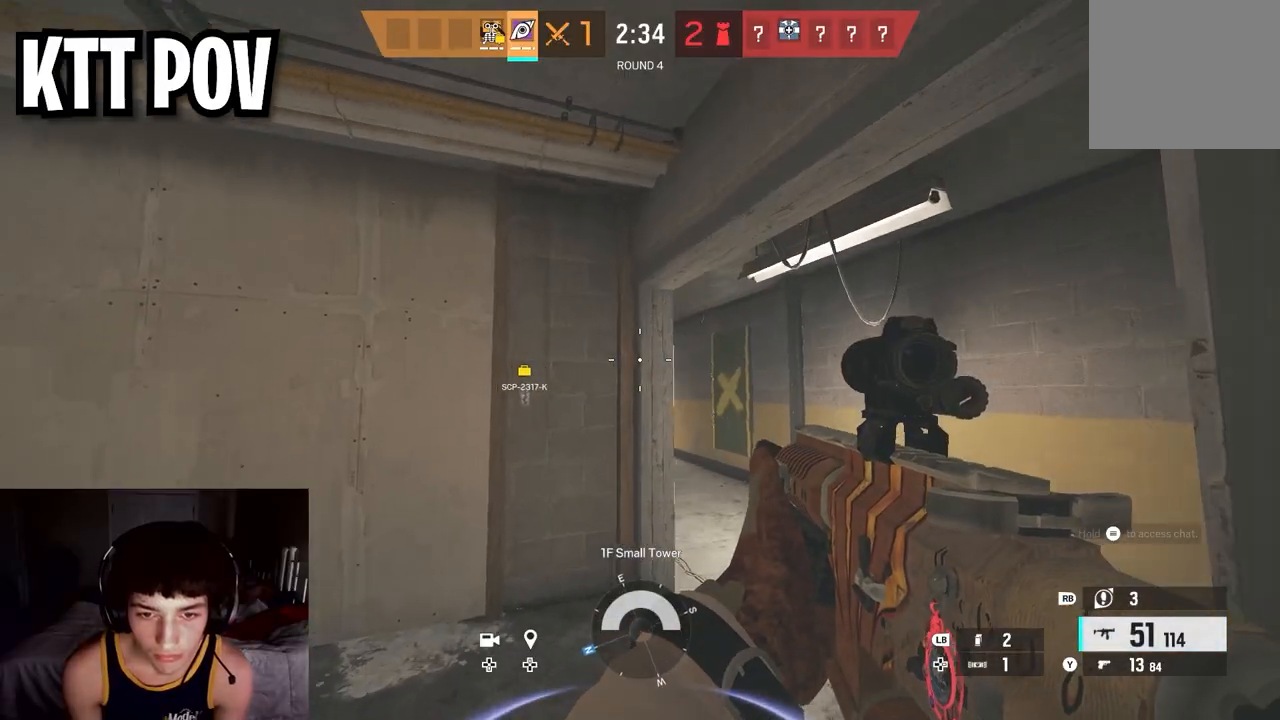
Gameplay with a controller (Xbox layout); each line is a JSON object with the inputs held at the frame after it. "events" lists button and stick changes between this image and that frame as [ms after this image, input, new state], when the widget could be followed in between.
{"buttons": [], "left_stick": "up", "right_stick": "center", "events": [[67, "right_stick", "up-left"], [233, "right_stick", "center"], [350, "right_stick", "left"], [383, "left_stick", "up"], [450, "right_stick", "center"]]}
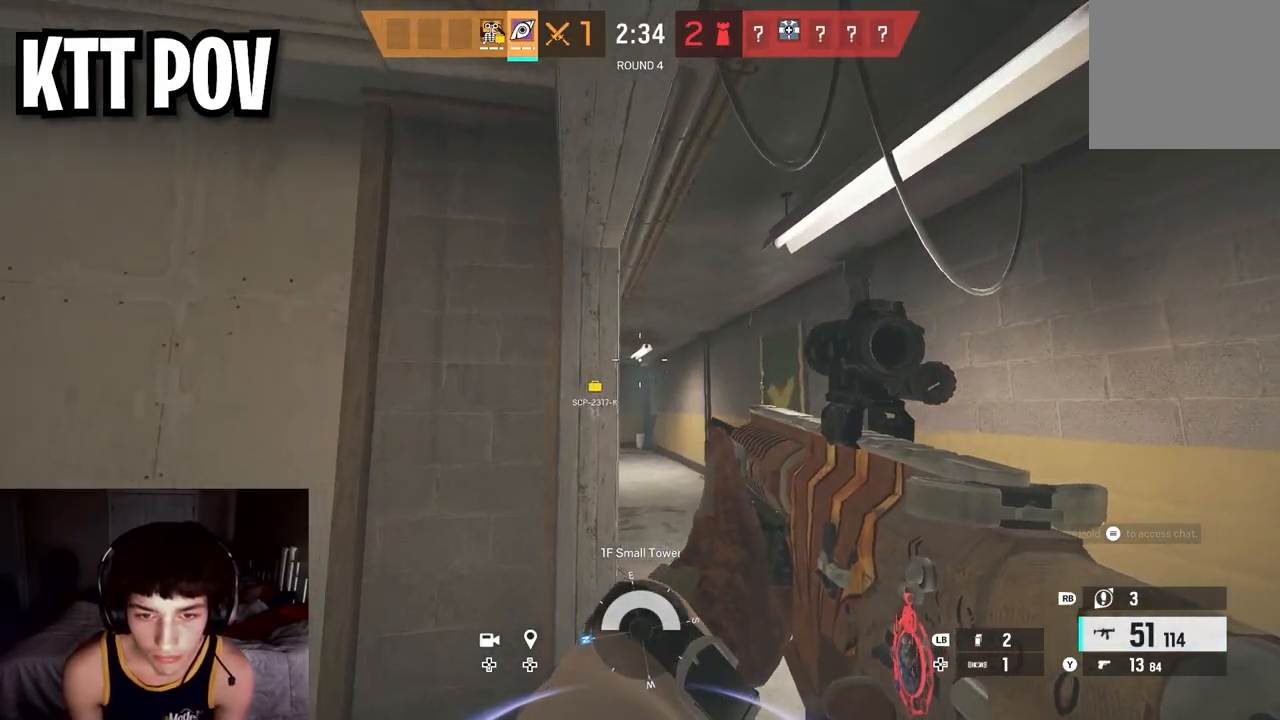
{"buttons": [], "left_stick": "center", "right_stick": "center", "events": [[167, "left_stick", "center"]]}
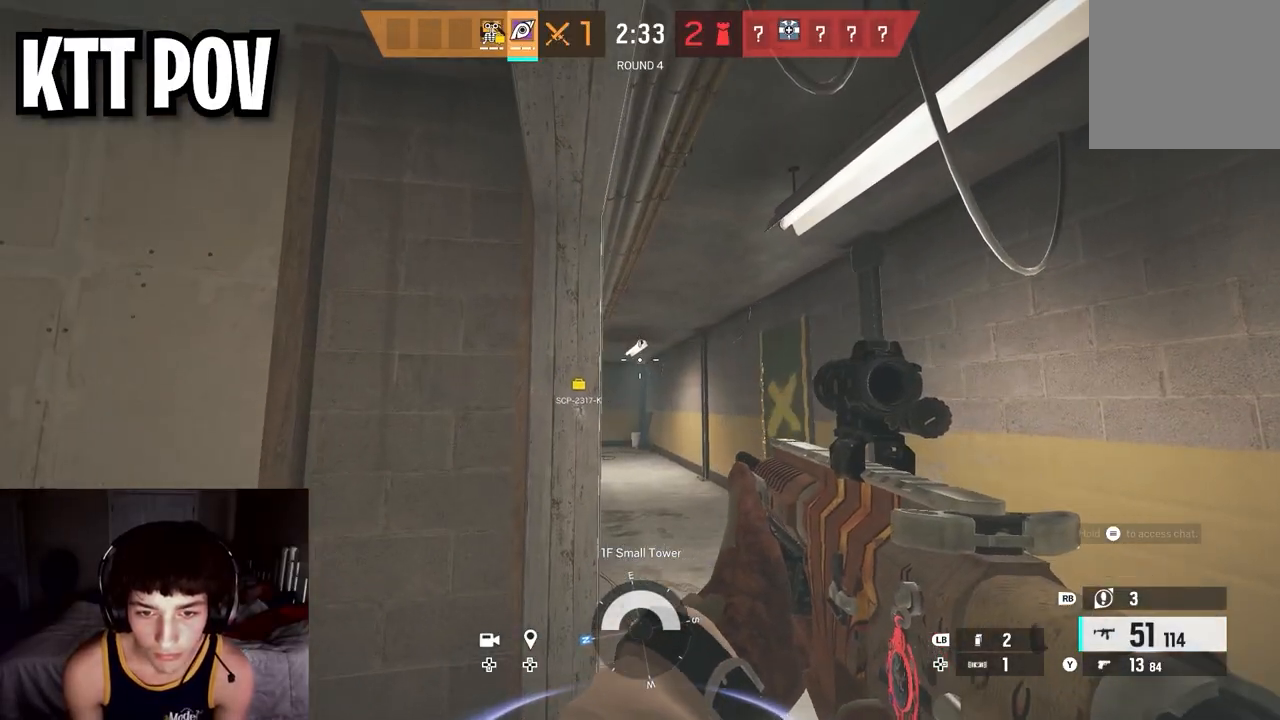
{"buttons": [], "left_stick": "center", "right_stick": "down", "events": [[400, "R2", "down"], [467, "R2", "up"], [467, "right_stick", "down"]]}
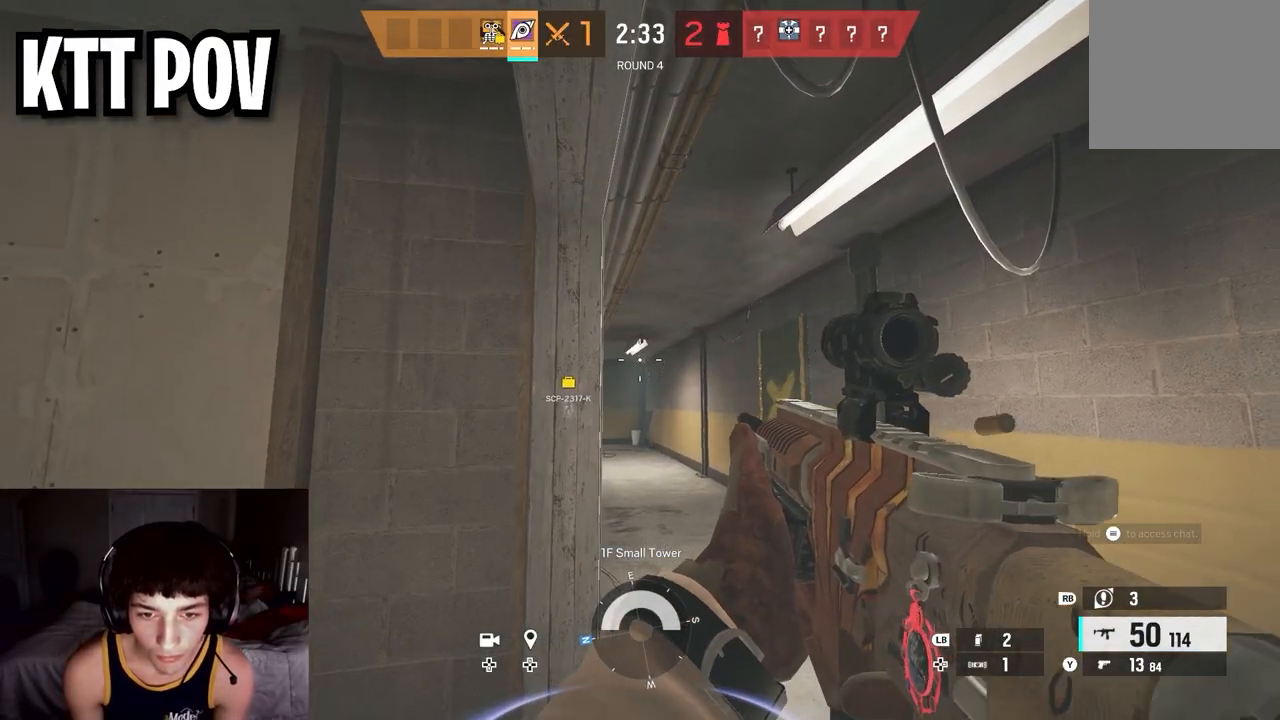
{"buttons": [], "left_stick": "center", "right_stick": "down-right", "events": [[33, "right_stick", "center"], [350, "R2", "down"], [417, "R2", "up"], [433, "right_stick", "down-right"]]}
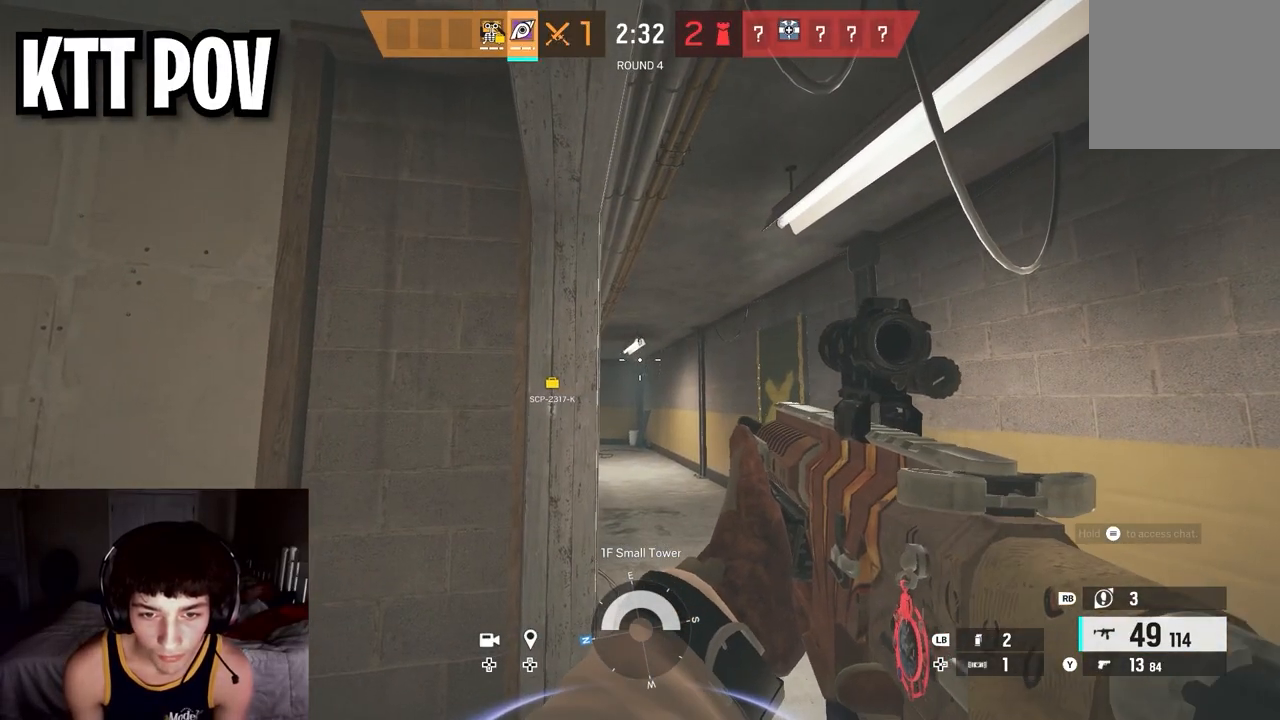
{"buttons": [], "left_stick": "center", "right_stick": "center", "events": [[33, "right_stick", "center"]]}
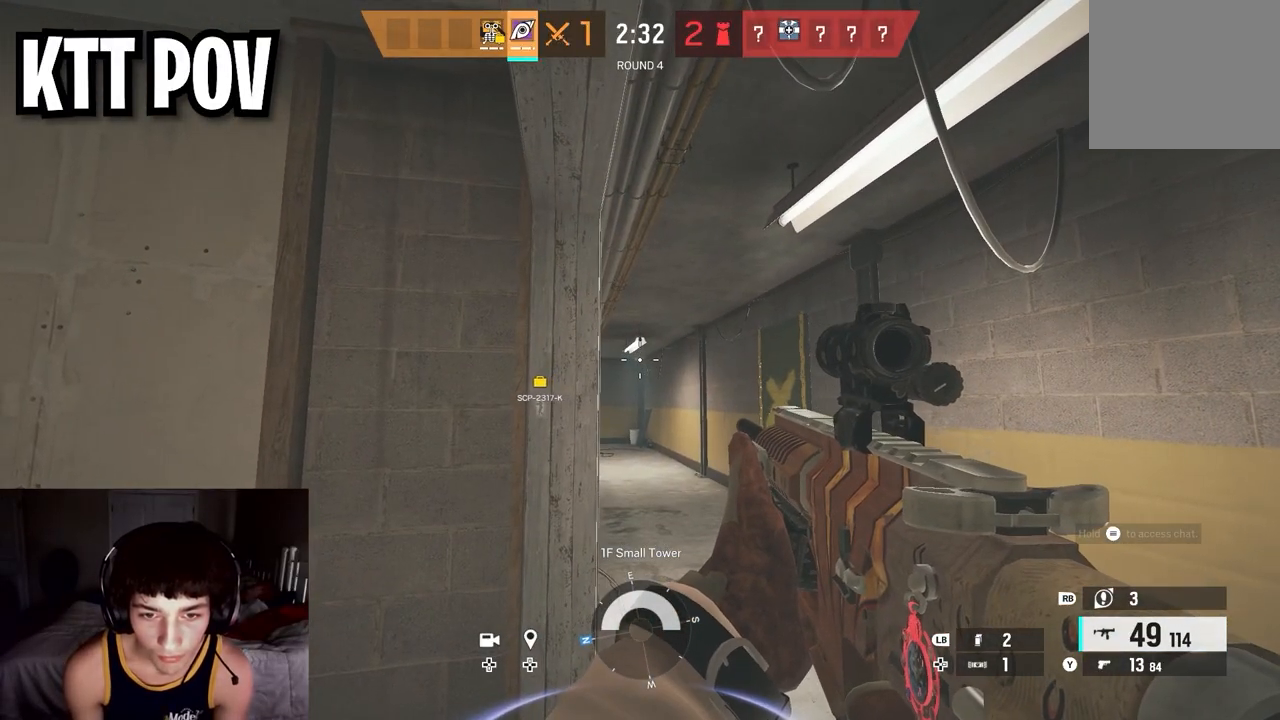
{"buttons": [], "left_stick": "center", "right_stick": "center", "events": [[83, "R2", "down"], [150, "R2", "up"], [183, "right_stick", "down"], [267, "right_stick", "center"]]}